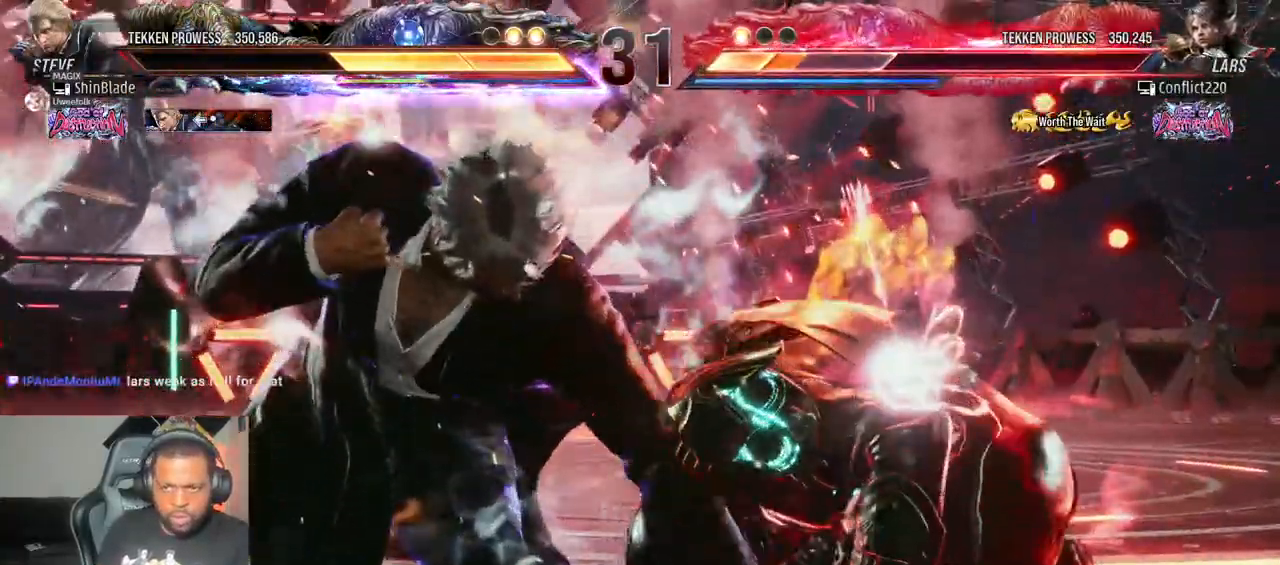
Gameplay with a controller (PlayStation layout); each line is a JSON object with the inputs held at the frame after it (dt_ms = milliseconds from this image to that frame). "events" lists button and stick changes between this image and that frame as [ms after this image, input, new state], when the widget could be followed in between. Not read: L3 R3.
{"dt_ms": 500, "buttons": ["SQUARE", "TRIANGLE"], "left_stick": "center", "right_stick": "center", "events": [[67, "SQUARE", "up"], [117, "SQUARE", "down"], [250, "SQUARE", "up"], [483, "SQUARE", "down"]]}
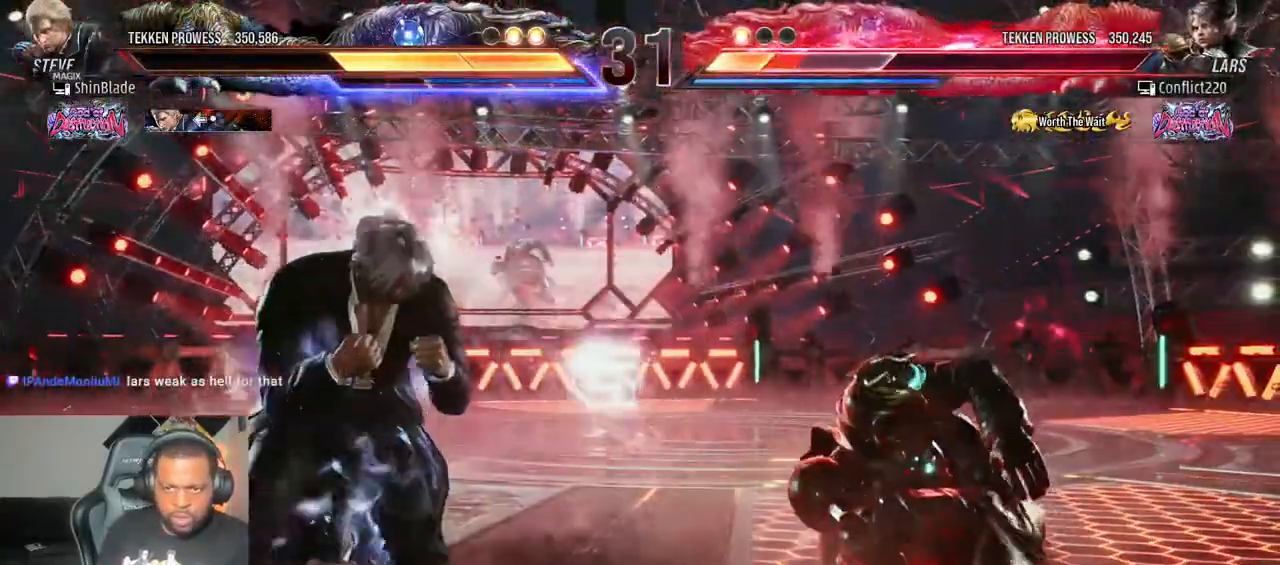
{"dt_ms": 500, "buttons": ["SQUARE", "TRIANGLE", "DPAD_RIGHT"], "left_stick": "center", "right_stick": "center", "events": [[133, "DPAD_RIGHT", "down"], [217, "SQUARE", "up"], [250, "SQUARE", "down"], [317, "SQUARE", "up"], [500, "SQUARE", "down"]]}
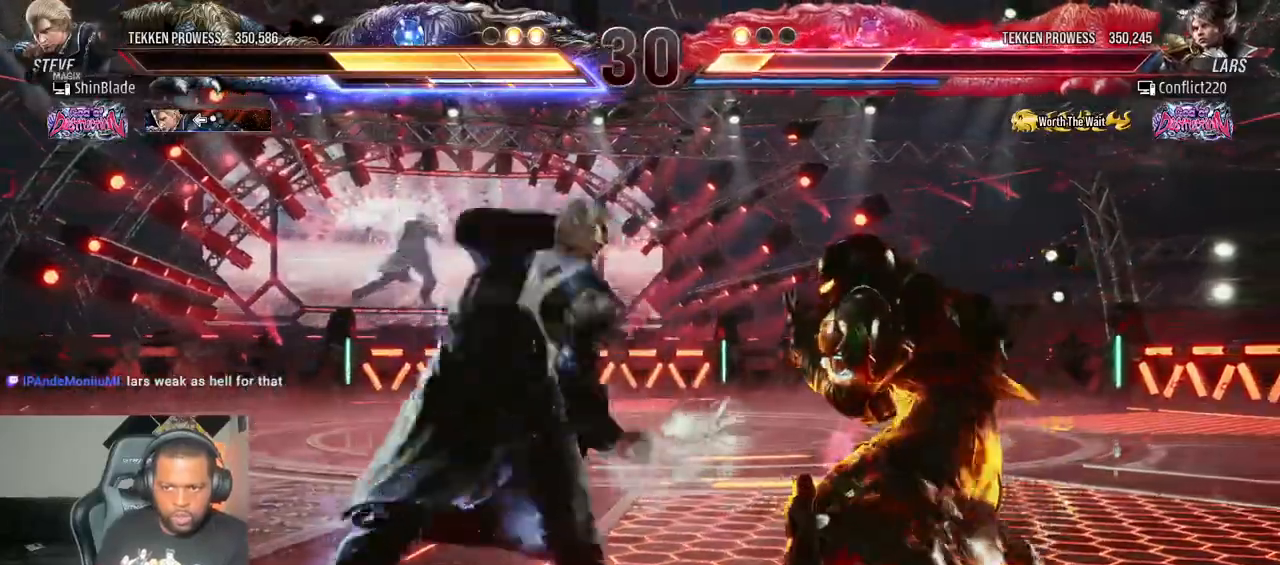
{"dt_ms": 500, "buttons": ["DPAD_LEFT"], "left_stick": "center", "right_stick": "center", "events": [[117, "SQUARE", "up"], [183, "SQUARE", "down"], [233, "SQUARE", "up"], [250, "DPAD_RIGHT", "up"], [283, "TRIANGLE", "up"], [317, "DPAD_LEFT", "down"], [367, "DPAD_LEFT", "up"], [417, "DPAD_LEFT", "down"]]}
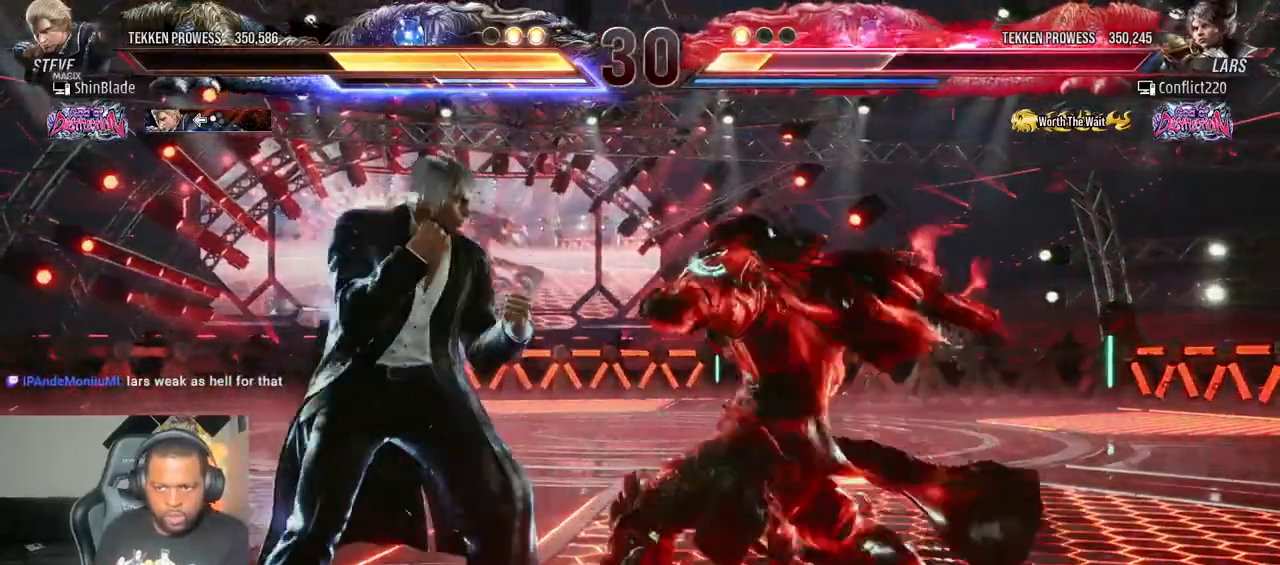
{"dt_ms": 500, "buttons": ["DPAD_LEFT"], "left_stick": "center", "right_stick": "center", "events": [[367, "DPAD_LEFT", "up"], [433, "DPAD_LEFT", "down"]]}
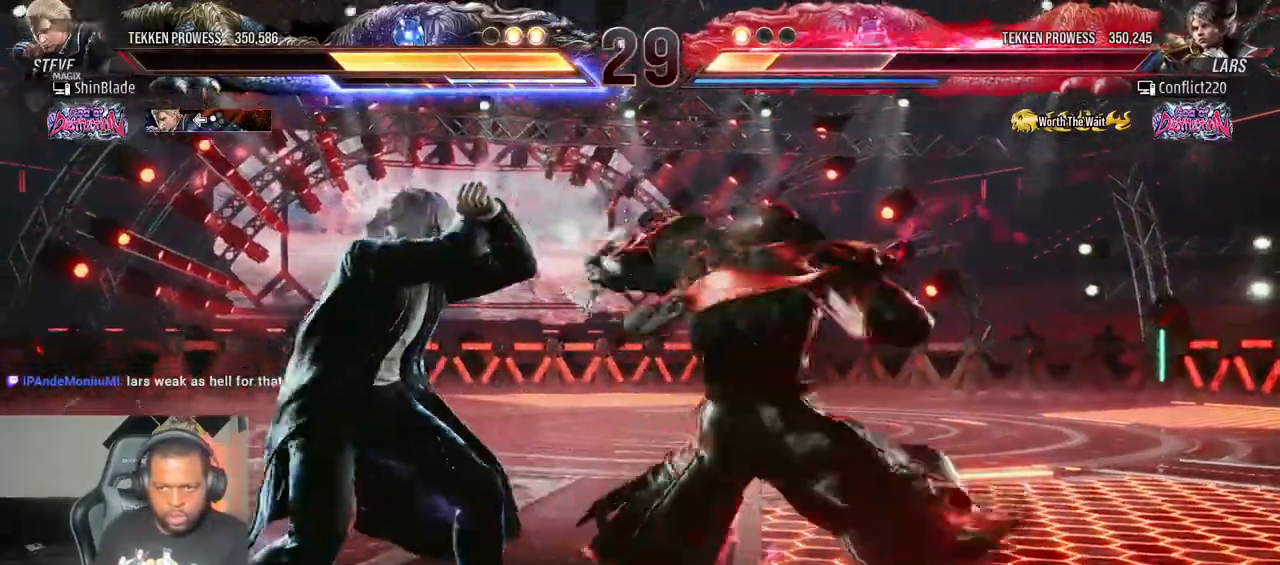
{"dt_ms": 500, "buttons": ["SQUARE", "TRIANGLE", "DPAD_RIGHT"], "left_stick": "center", "right_stick": "center", "events": [[100, "DPAD_LEFT", "up"], [217, "SQUARE", "down"], [217, "TRIANGLE", "down"], [283, "SQUARE", "up"], [283, "TRIANGLE", "up"], [333, "SQUARE", "down"], [333, "TRIANGLE", "down"], [350, "DPAD_RIGHT", "down"], [400, "SQUARE", "up"], [450, "SQUARE", "down"]]}
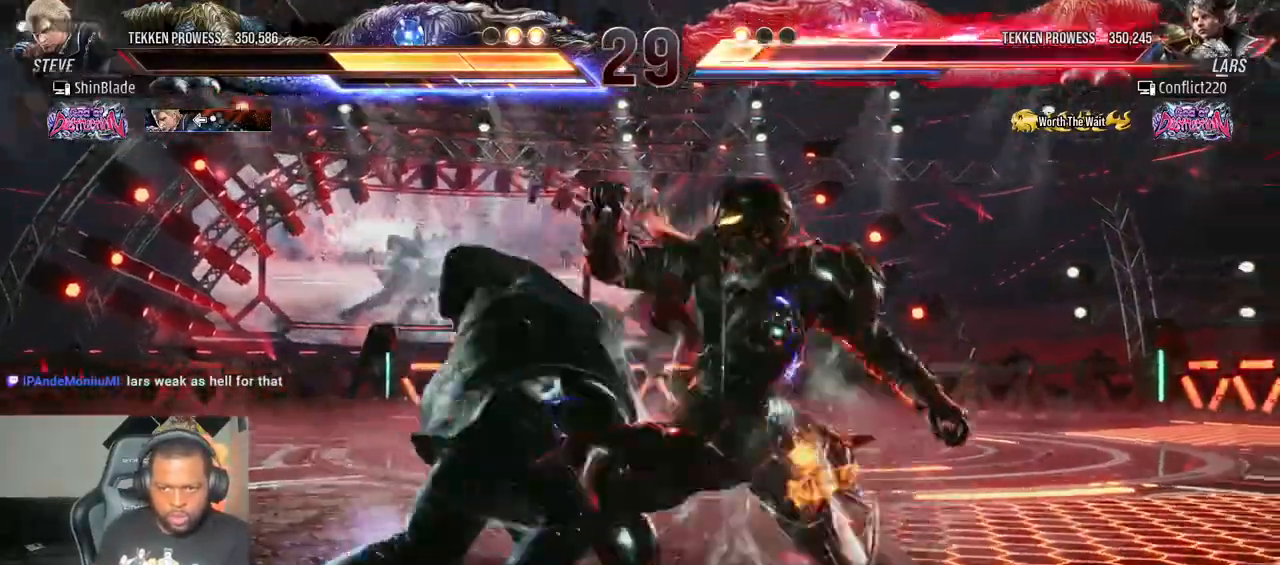
{"dt_ms": 500, "buttons": ["DPAD_RIGHT"], "left_stick": "center", "right_stick": "center", "events": [[50, "SQUARE", "up"], [100, "SQUARE", "down"], [167, "SQUARE", "up"], [217, "SQUARE", "down"], [300, "SQUARE", "up"], [317, "TRIANGLE", "up"]]}
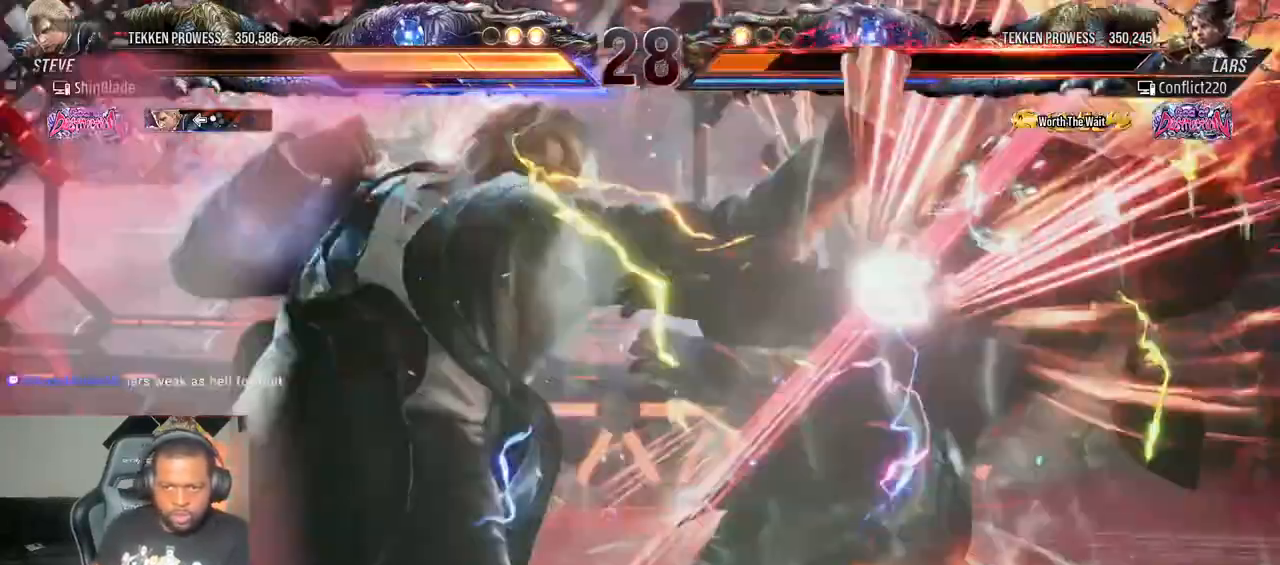
{"dt_ms": 1000, "buttons": [], "left_stick": "center", "right_stick": "center"}
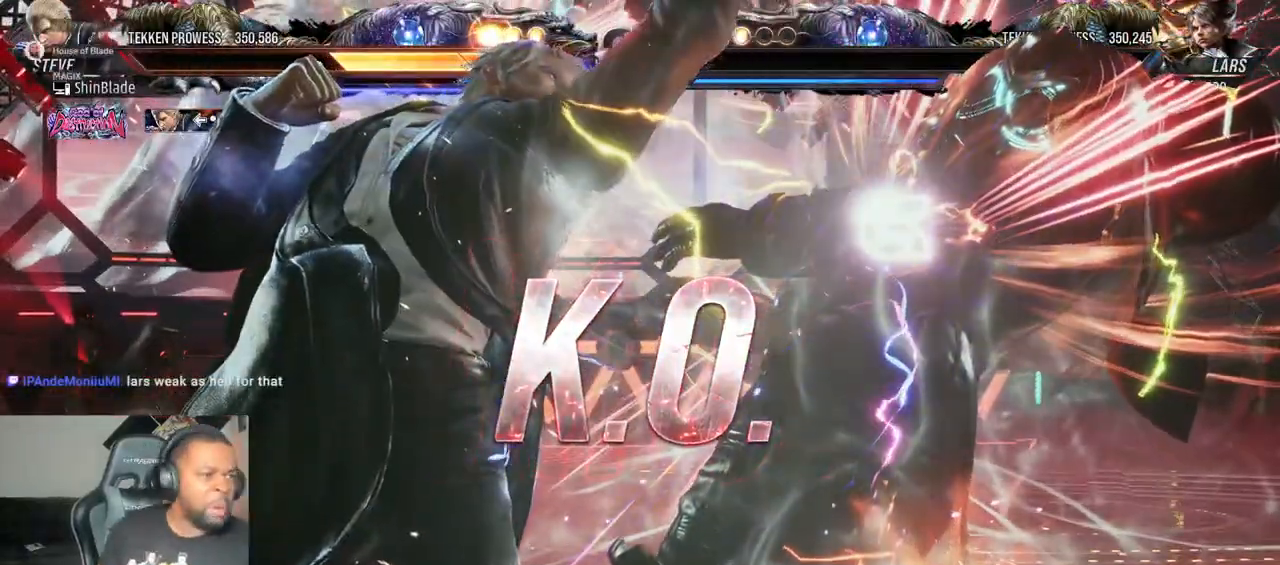
{"dt_ms": 500, "buttons": [], "left_stick": "center", "right_stick": "center", "events": []}
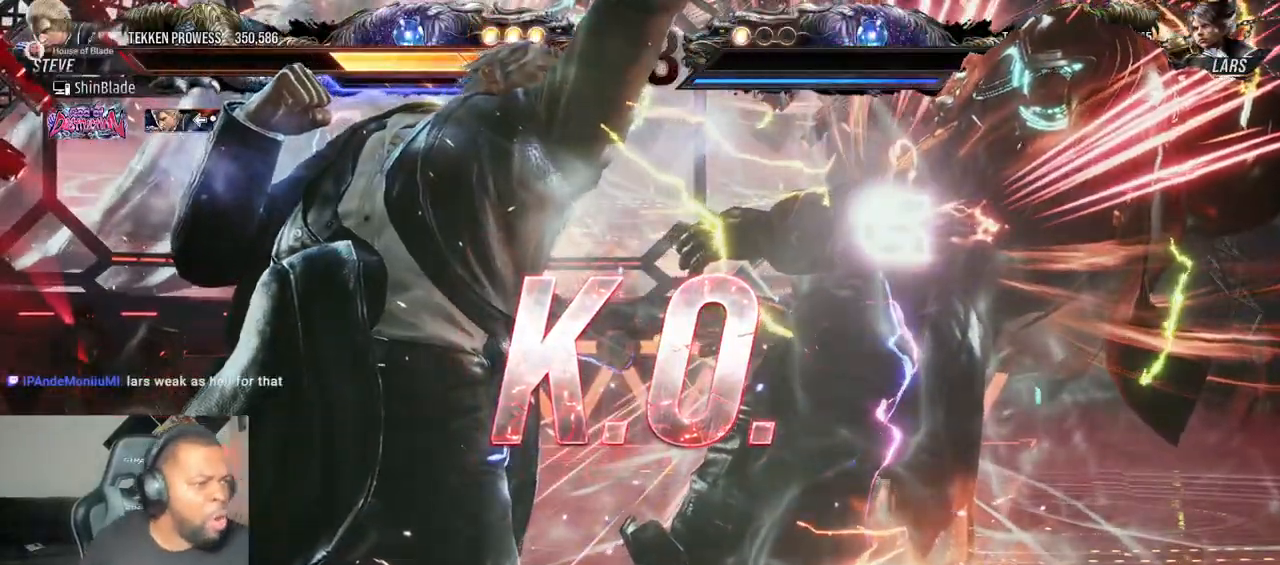
{"dt_ms": 500, "buttons": [], "left_stick": "center", "right_stick": "center"}
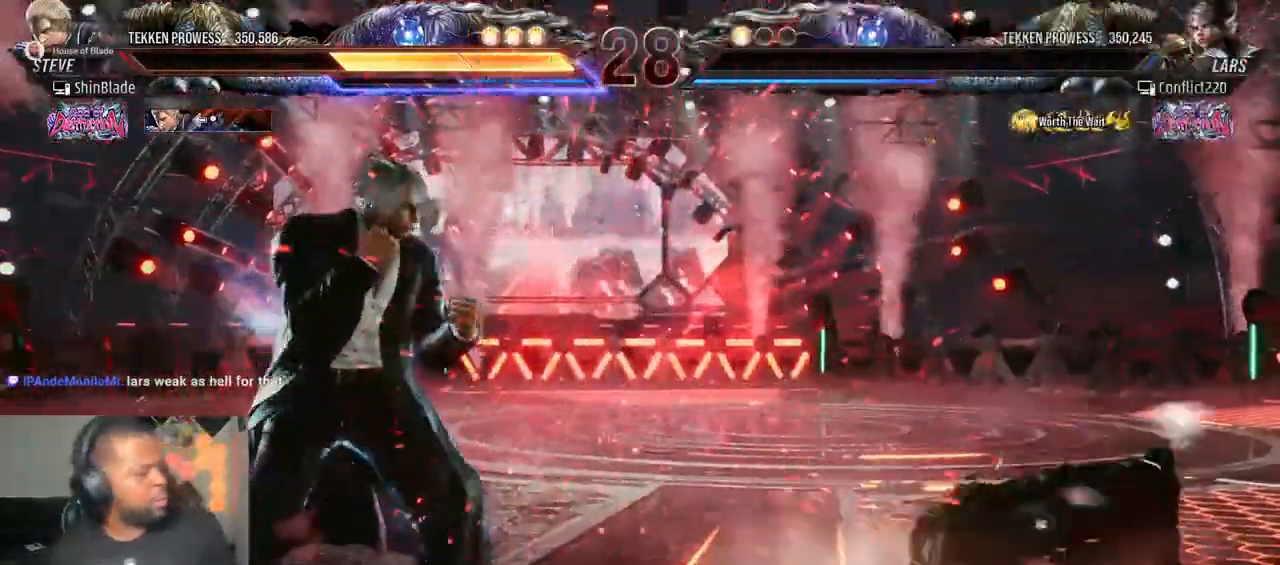
{"dt_ms": 500, "buttons": [], "left_stick": "center", "right_stick": "center", "events": []}
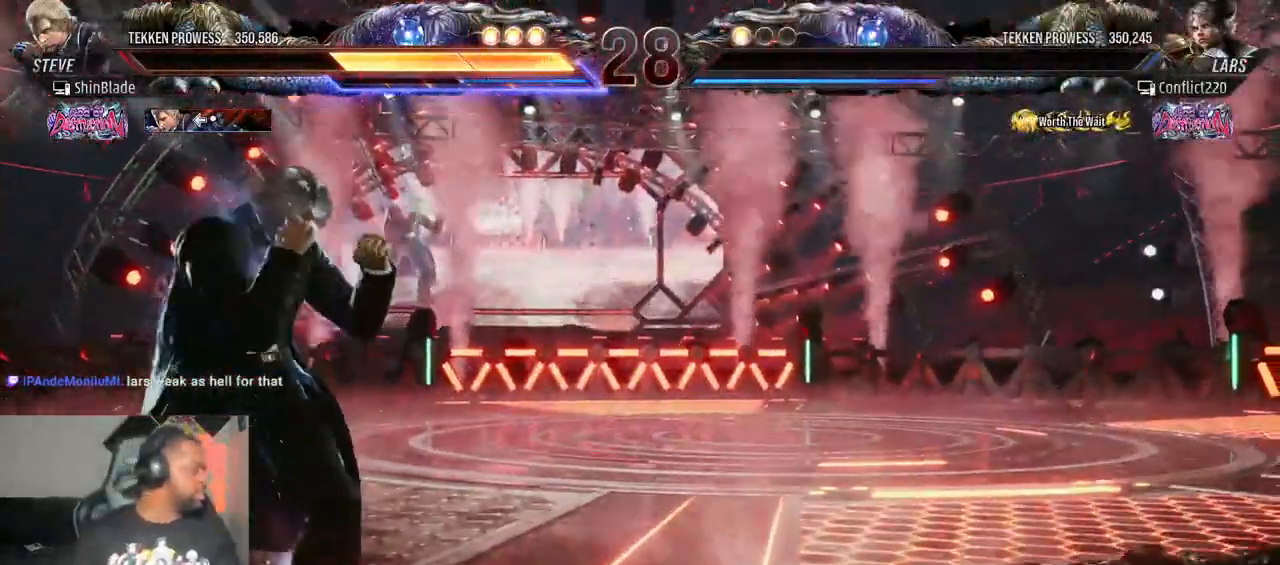
{"dt_ms": 500, "buttons": ["R1"], "left_stick": "center", "right_stick": "center", "events": [[500, "R1", "down"]]}
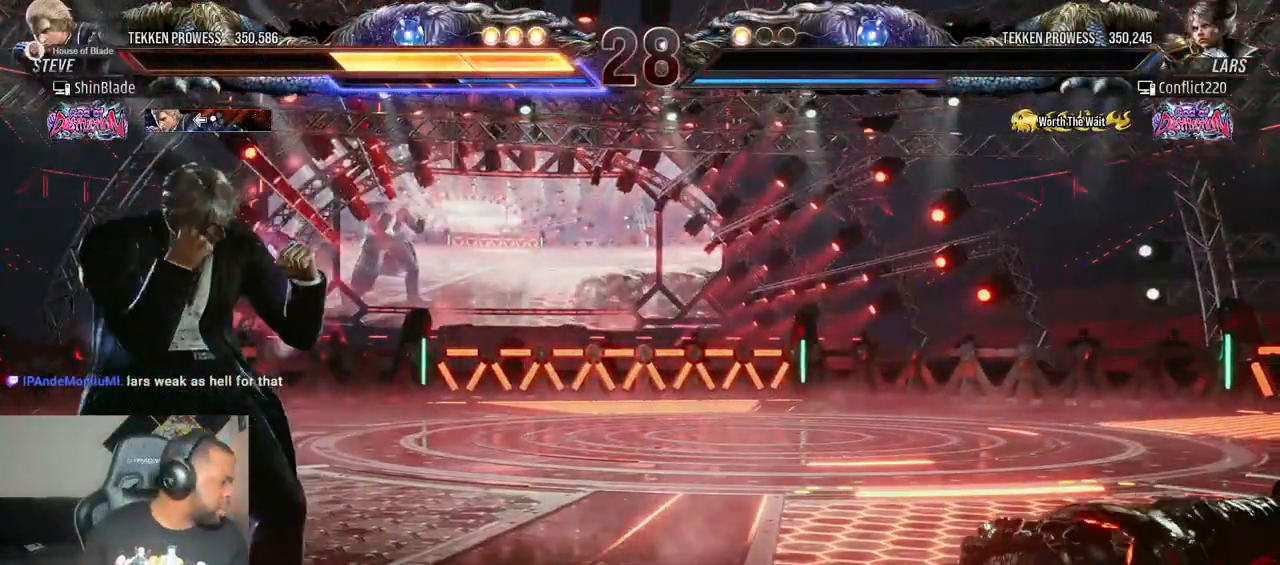
{"dt_ms": 500, "buttons": [], "left_stick": "center", "right_stick": "center", "events": [[50, "R1", "up"]]}